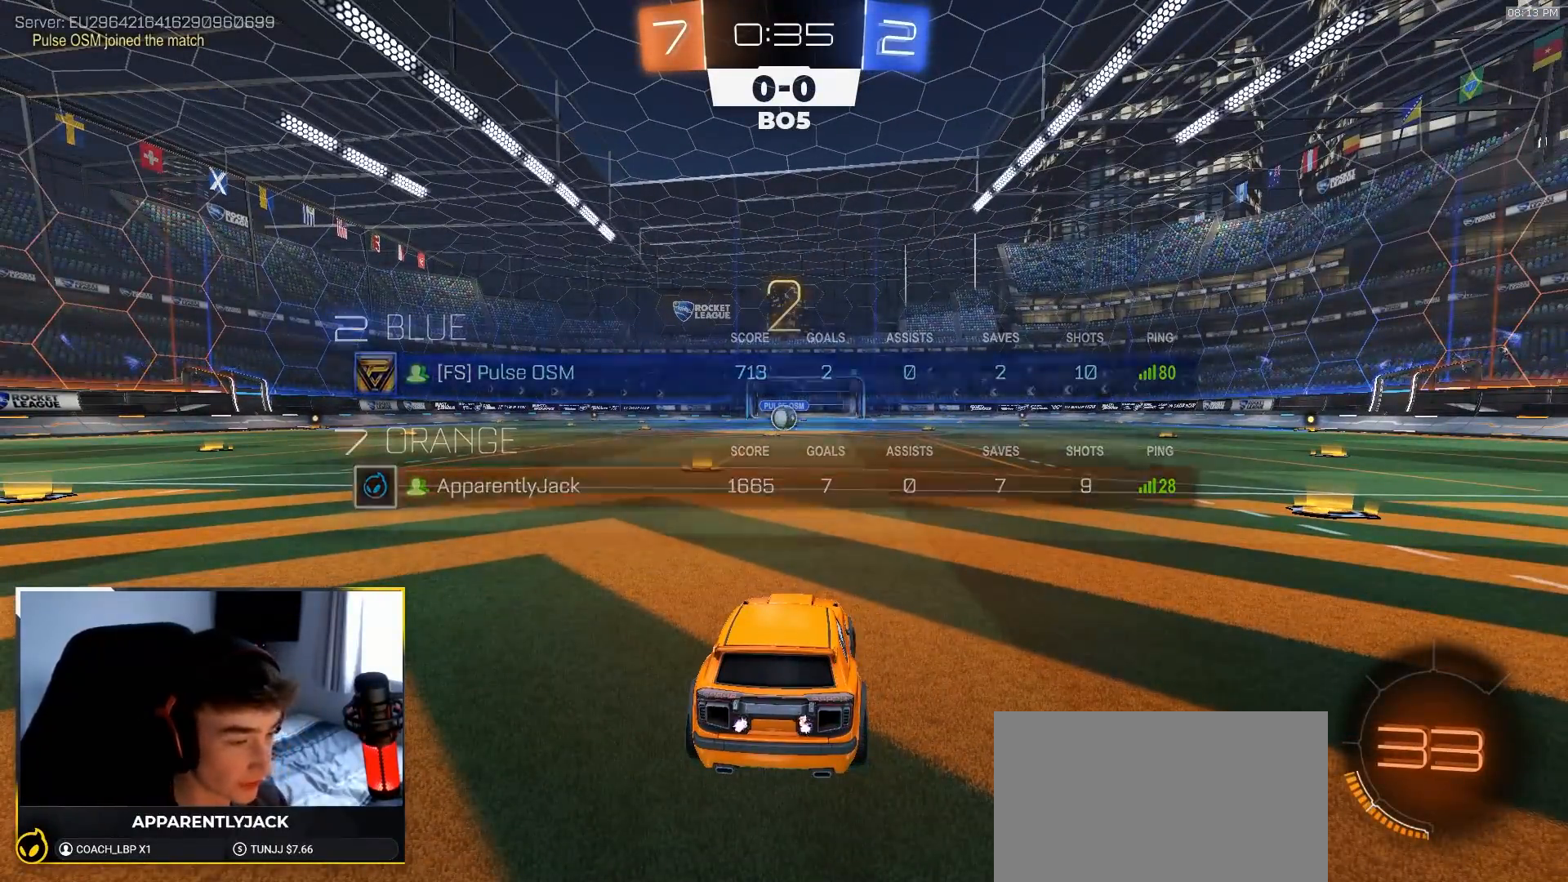
Gameplay with a controller (PlayStation layout); each line is a JSON object with the inputs held at the frame after it. "events" lists button and stick changes between this image and that frame as [ms after this image, input, new state], when the widget could be followed in between. Not read: L3 R3 TOUCHPAD.
{"buttons": ["R2"], "left_stick": "center", "right_stick": "center", "events": [[50, "left_stick", "center"], [433, "R1", "up"]]}
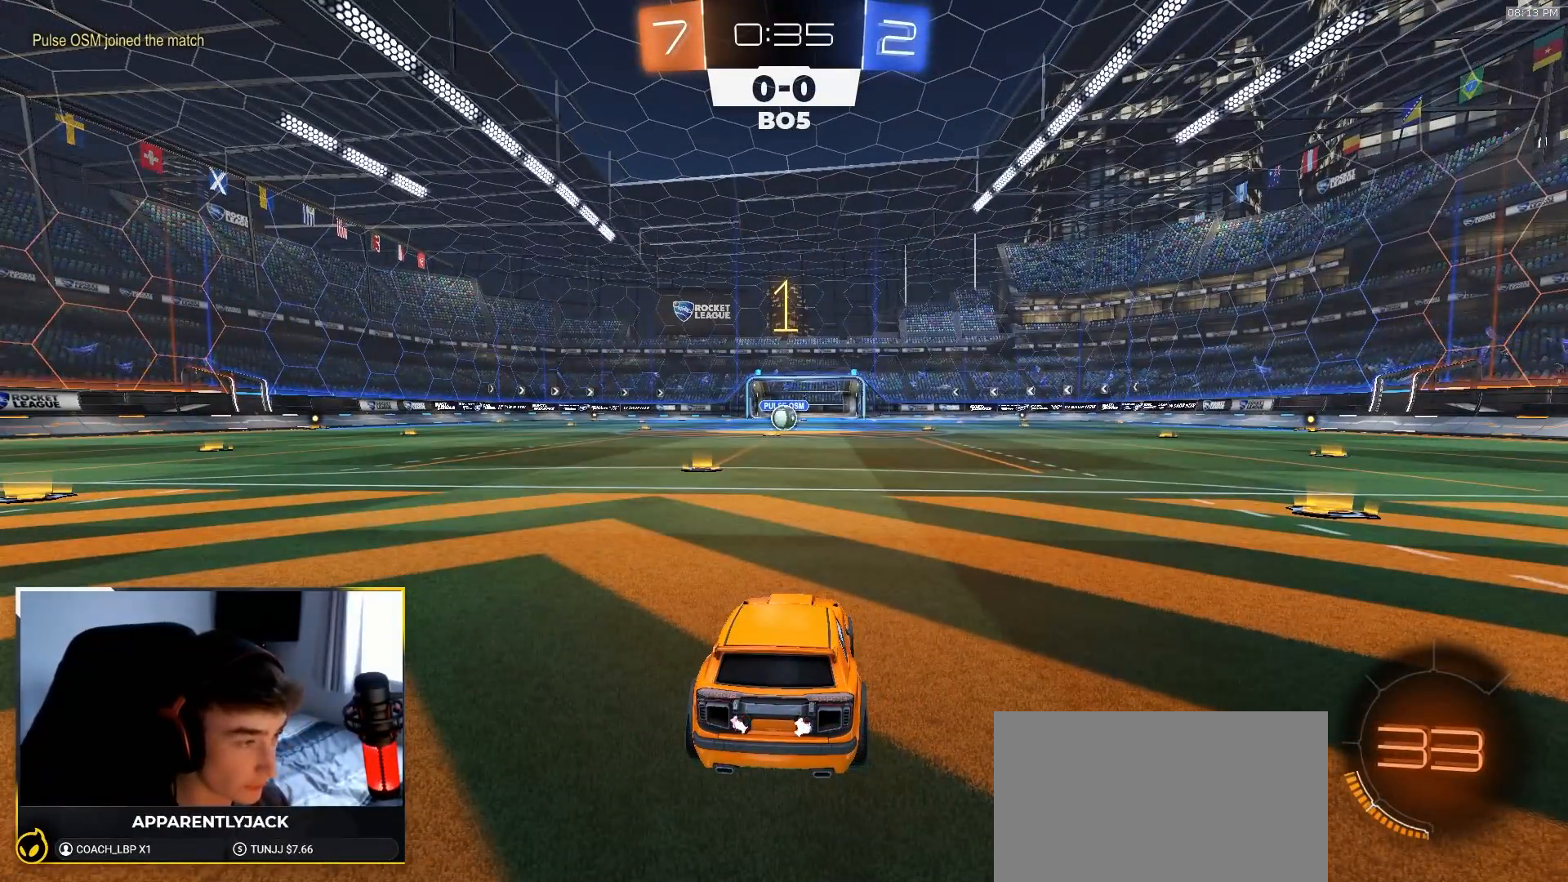
{"buttons": ["R1", "R2"], "left_stick": "center", "right_stick": "center", "events": [[67, "R1", "down"]]}
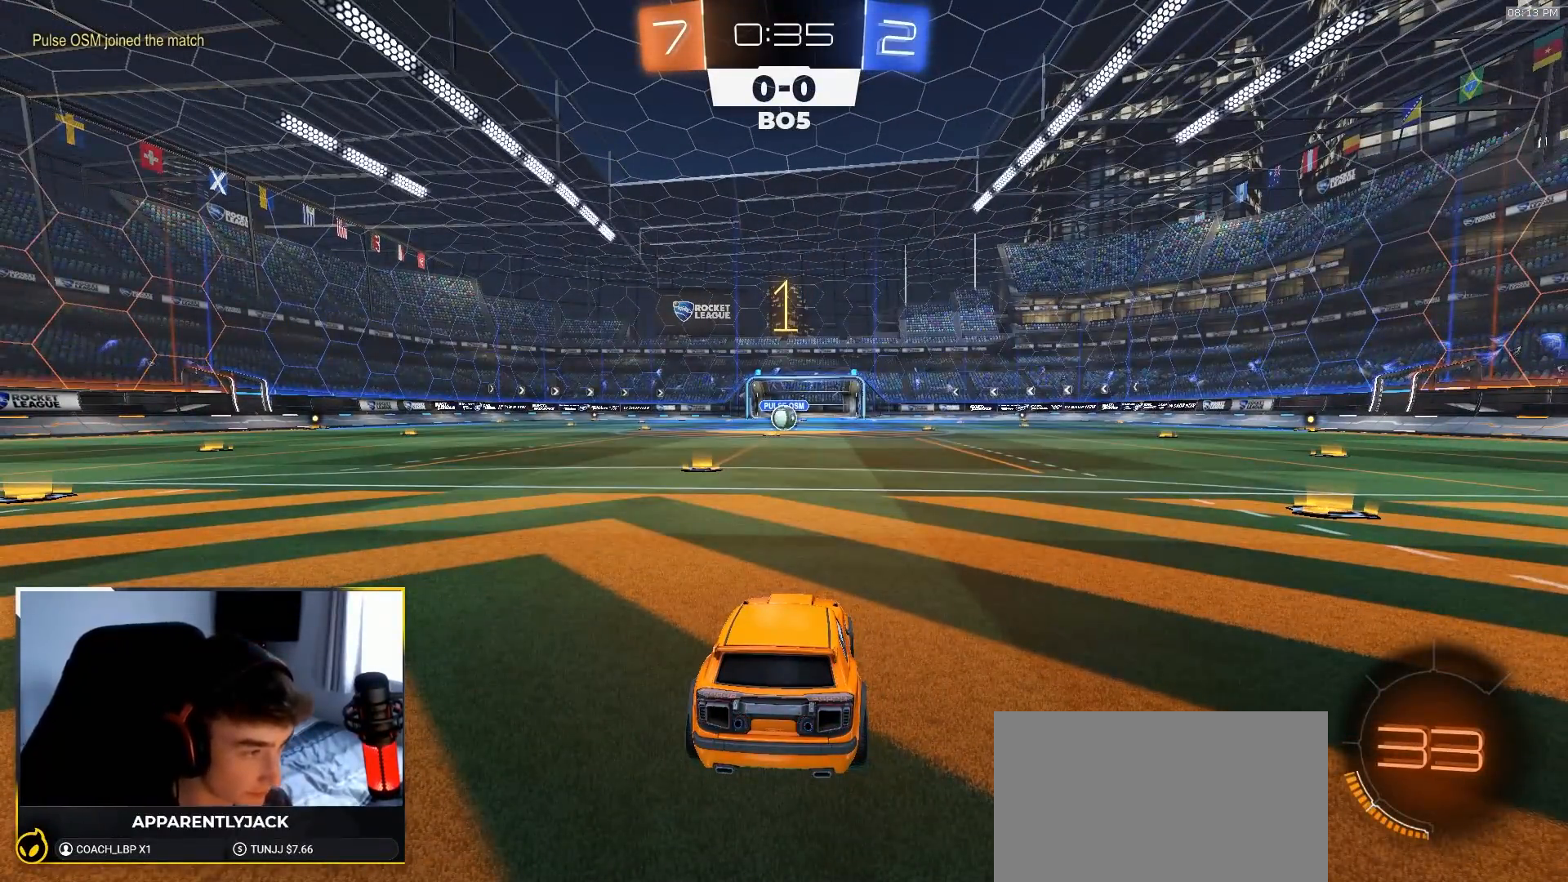
{"buttons": ["R1", "R2"], "left_stick": "center", "right_stick": "center", "events": [[117, "left_stick", "down-left"], [233, "left_stick", "center"]]}
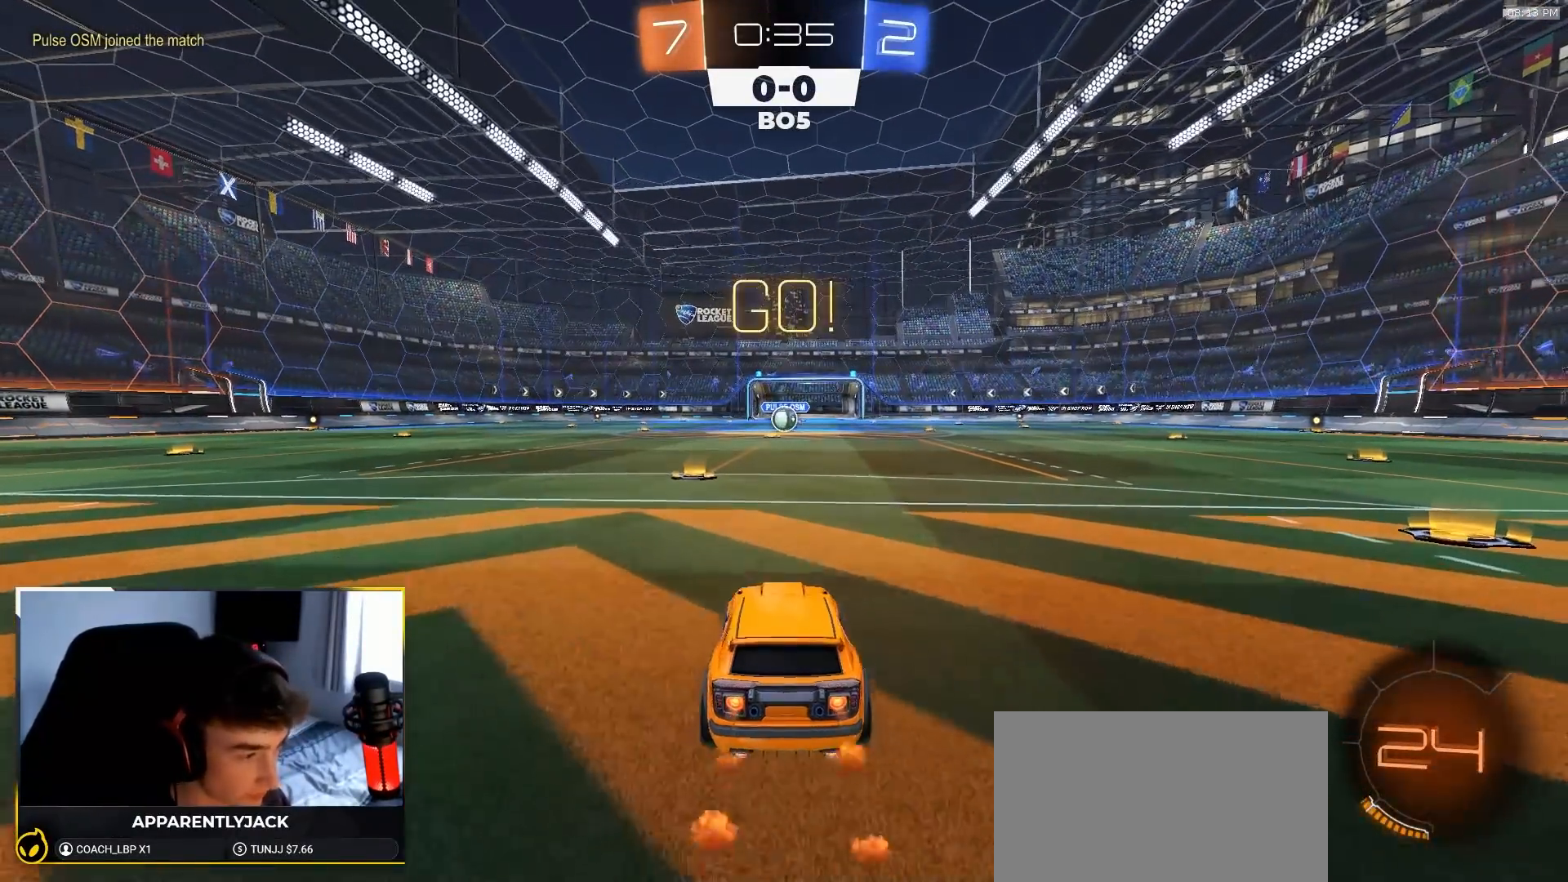
{"buttons": ["TRIANGLE", "L1", "R1", "R2"], "left_stick": "down-left", "right_stick": "center", "events": [[67, "left_stick", "right"], [100, "CROSS", "down"], [150, "L1", "down"], [167, "left_stick", "up"], [183, "CROSS", "up"], [233, "CROSS", "down"], [283, "left_stick", "down"], [333, "CROSS", "up"], [383, "left_stick", "down-left"], [500, "TRIANGLE", "down"]]}
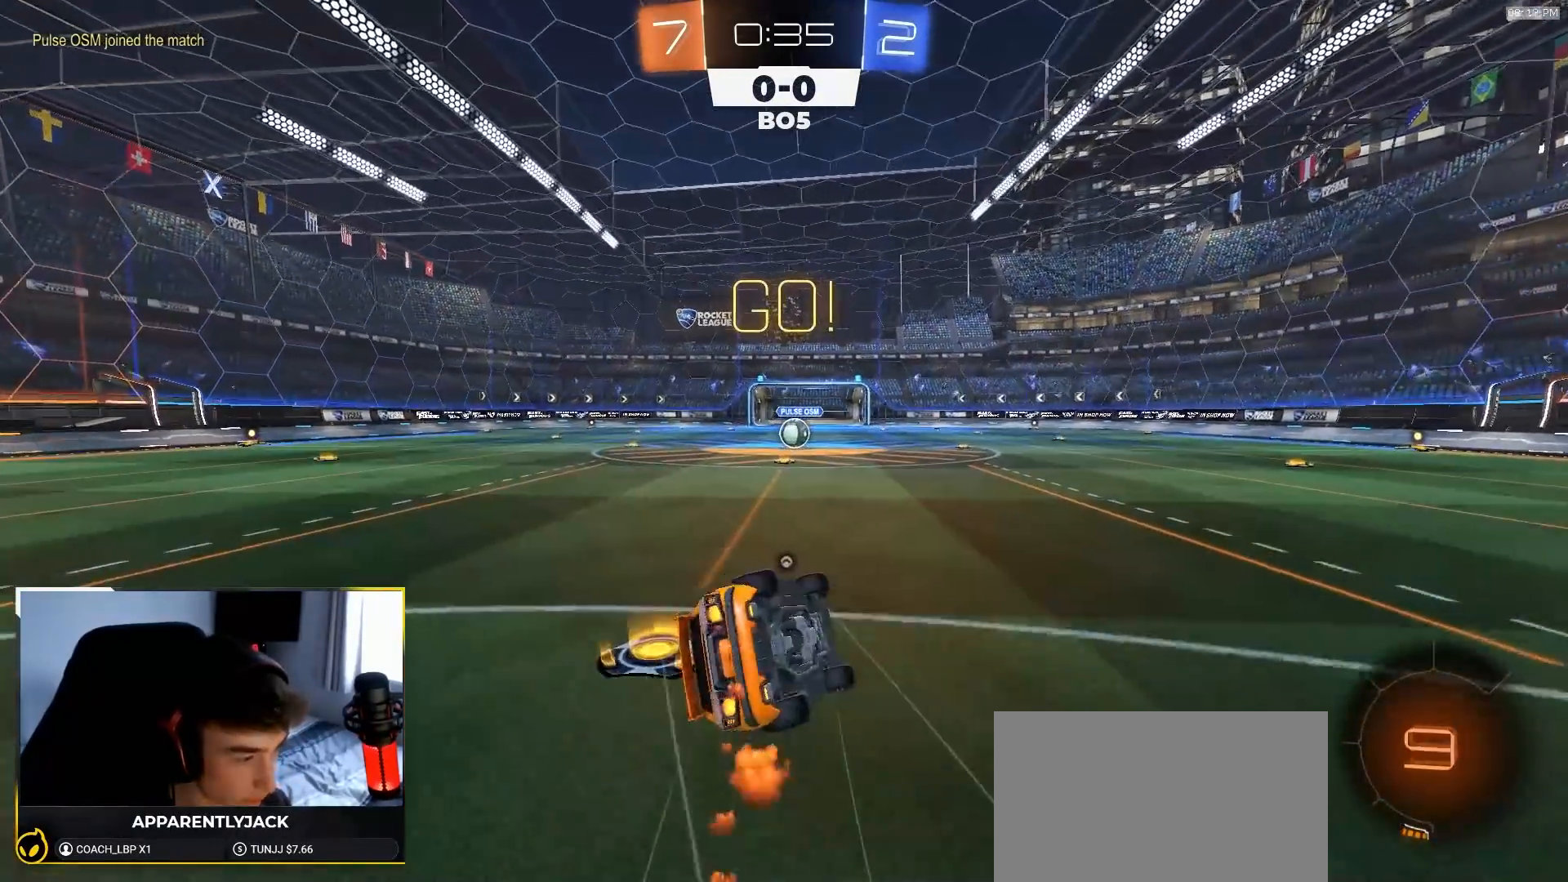
{"buttons": ["L1", "R1", "R2"], "left_stick": "down-left", "right_stick": "center", "events": [[150, "TRIANGLE", "up"]]}
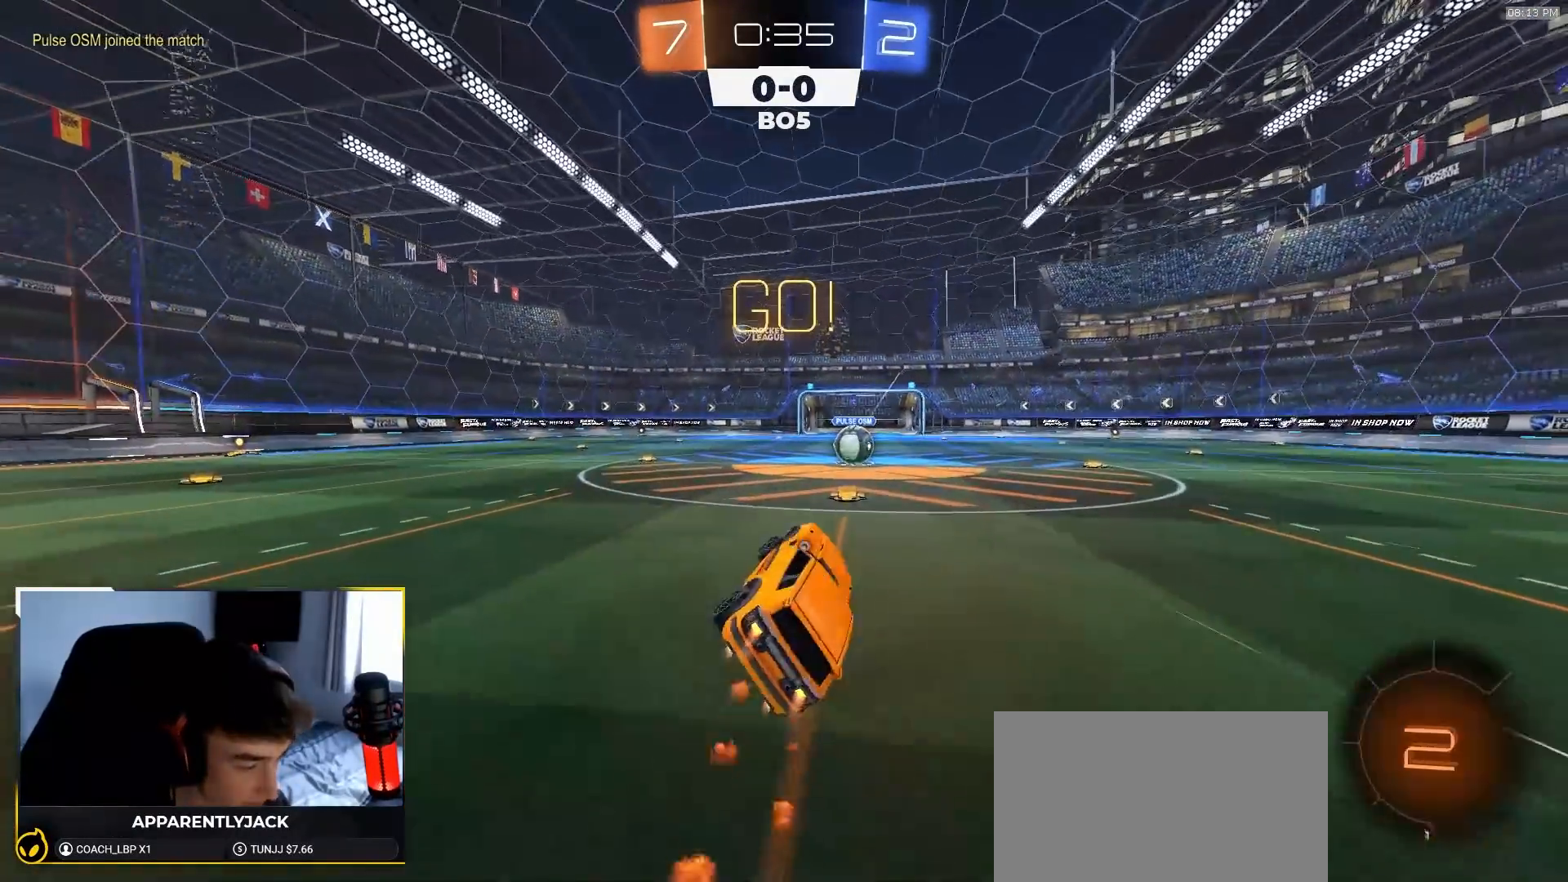
{"buttons": ["R2"], "left_stick": "right", "right_stick": "center", "events": [[50, "L1", "up"], [50, "left_stick", "center"], [117, "R1", "up"], [483, "left_stick", "right"]]}